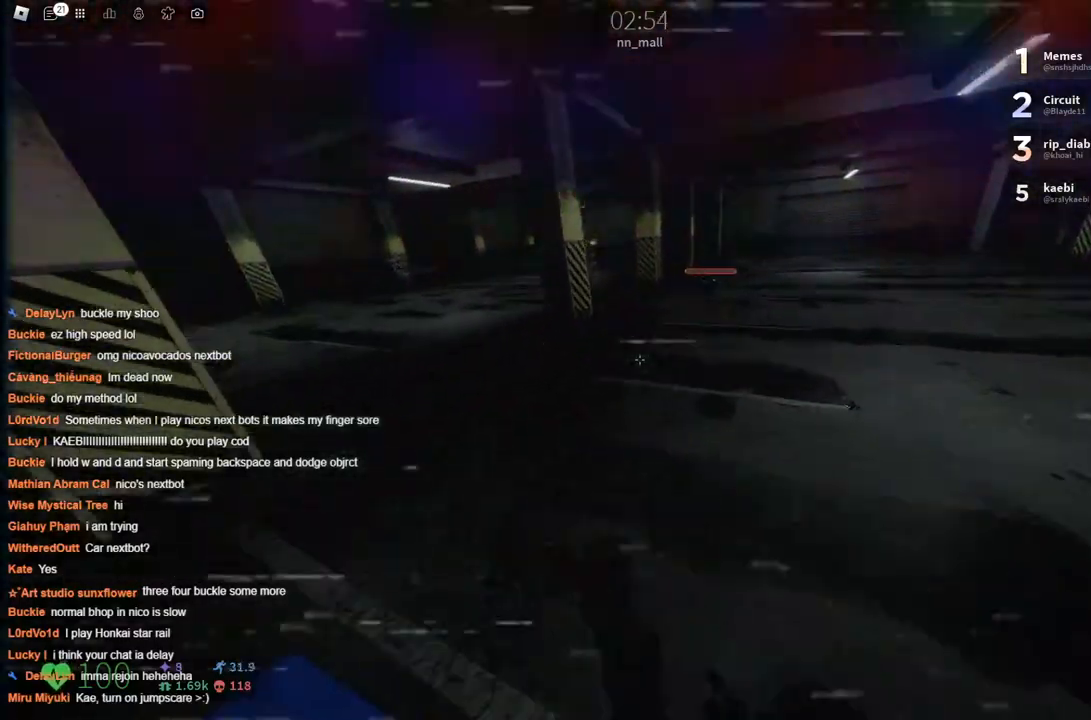
Gameplay with keyboard; each line is a JSON object with the keys held at the frame after it. "events" lists presses ("down") and releases ("up") of "a", "ctrl", "d", "s", "space" and "w" between this image and that frame as [ms after this image, input, new state], when the widget could be followed in between. No other keys are recorded. Mouse input is not recorded.
{"keys": ["a", "w"], "events": [[50, "space", "up"], [133, "a", "down"], [166, "d", "up"]]}
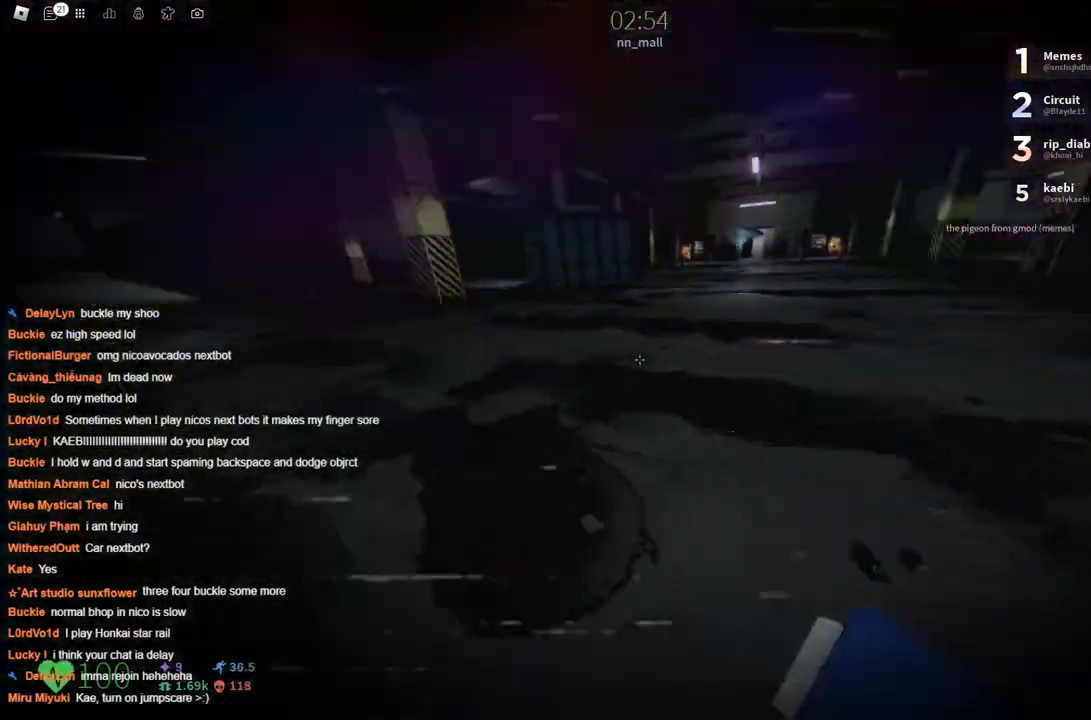
{"keys": ["a", "w"], "events": [[50, "space", "down"], [183, "space", "up"]]}
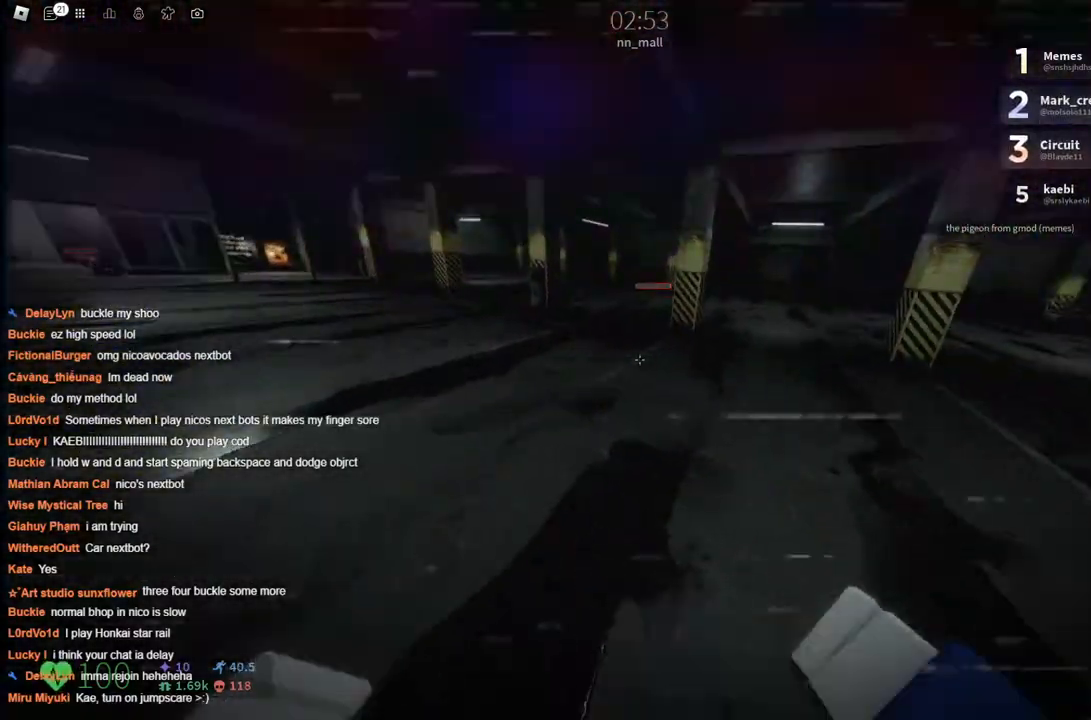
{"keys": ["d", "w"], "events": [[166, "space", "down"], [216, "d", "down"], [266, "a", "up"], [316, "space", "up"]]}
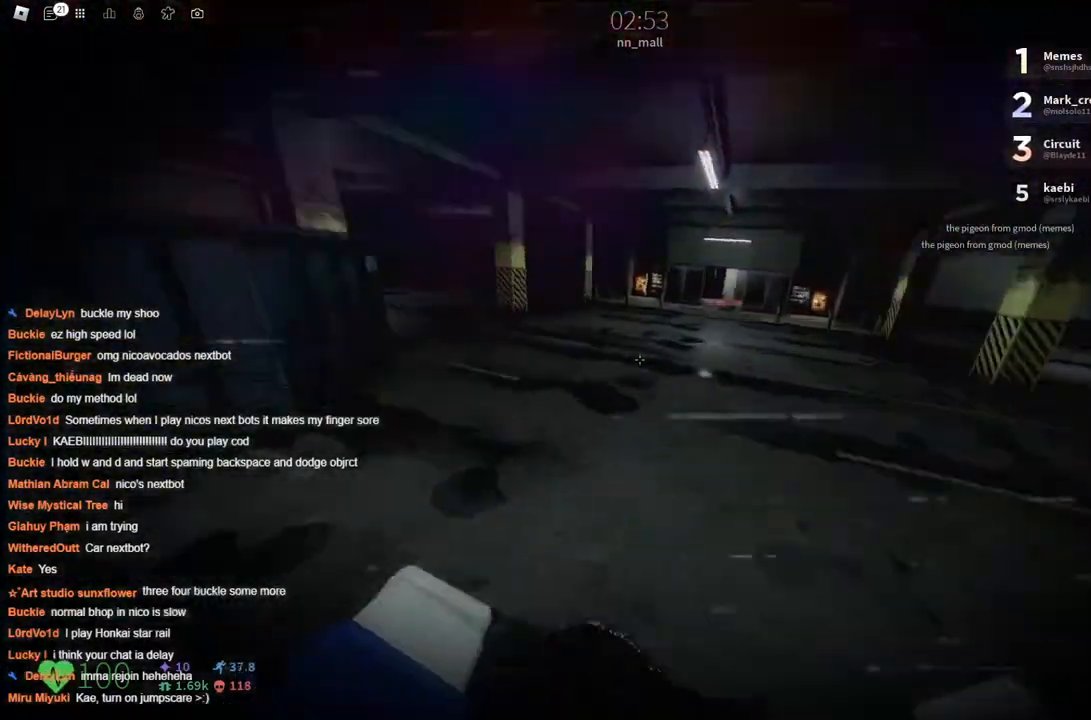
{"keys": ["d", "w"], "events": [[266, "space", "down"], [450, "space", "up"]]}
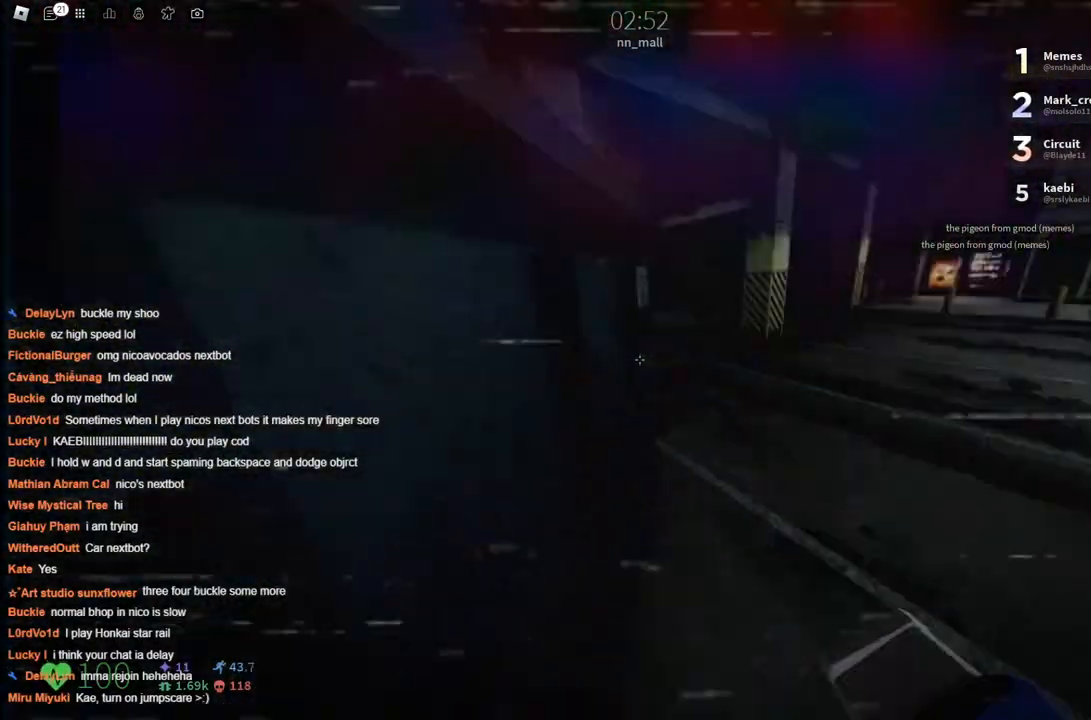
{"keys": ["a", "space", "w"], "events": [[283, "a", "down"], [333, "d", "up"], [433, "space", "down"]]}
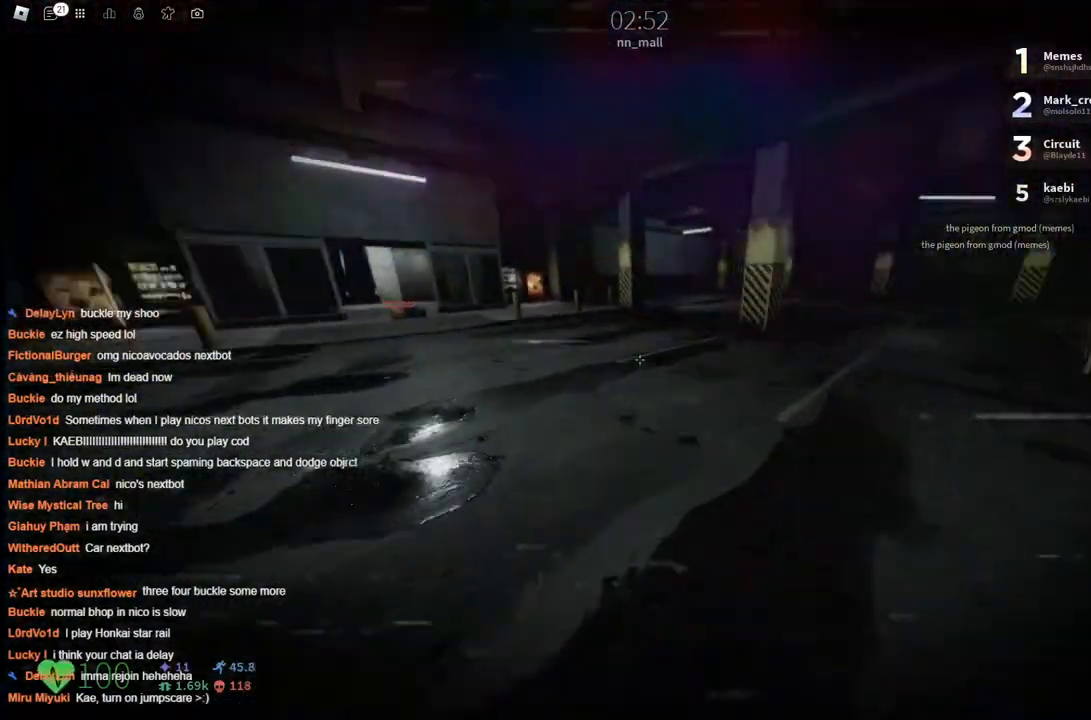
{"keys": ["w"], "events": [[66, "space", "up"], [483, "a", "up"]]}
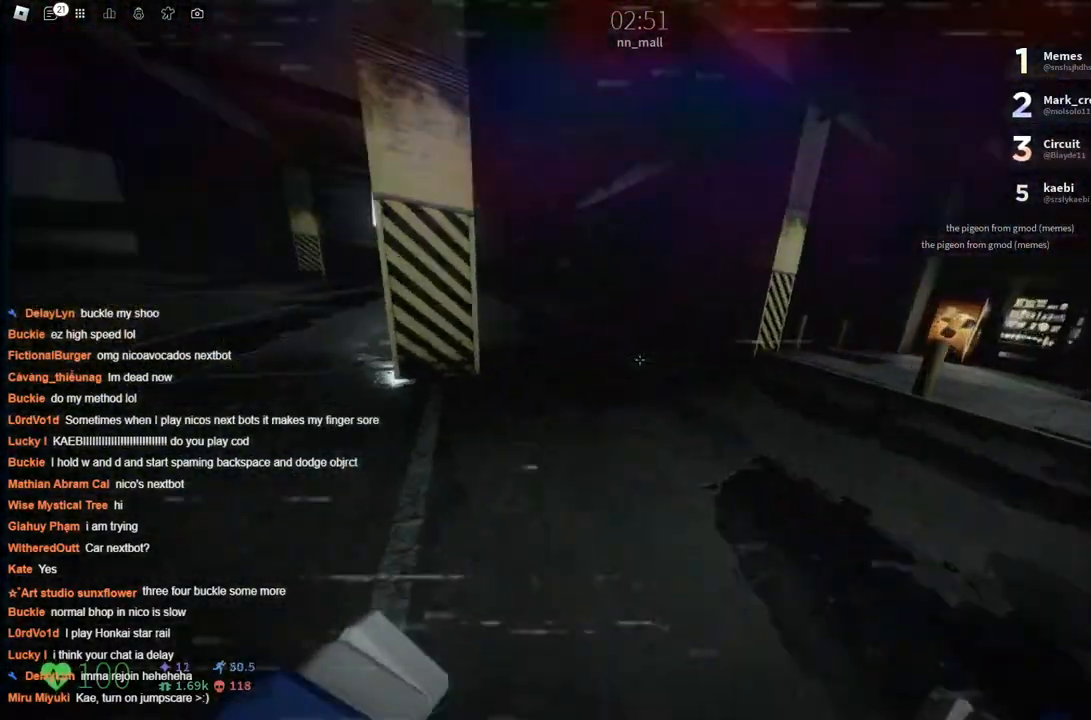
{"keys": ["space", "w"], "events": [[400, "space", "down"]]}
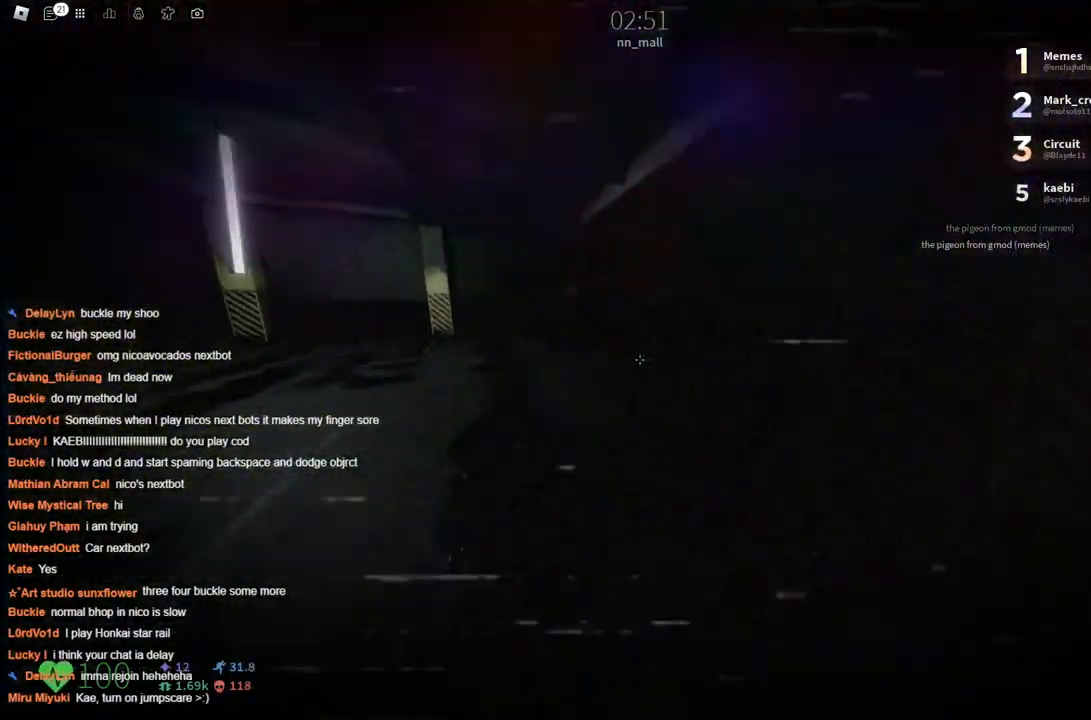
{"keys": ["w"], "events": [[50, "space", "up"]]}
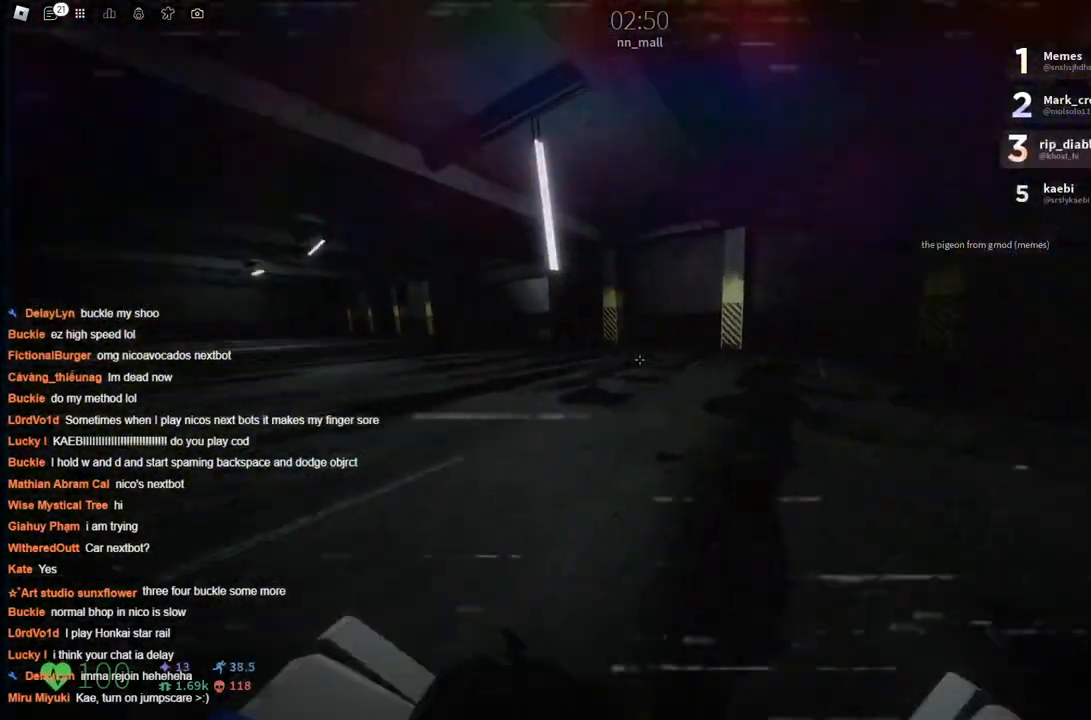
{"keys": ["w"], "events": [[33, "space", "down"], [150, "space", "up"]]}
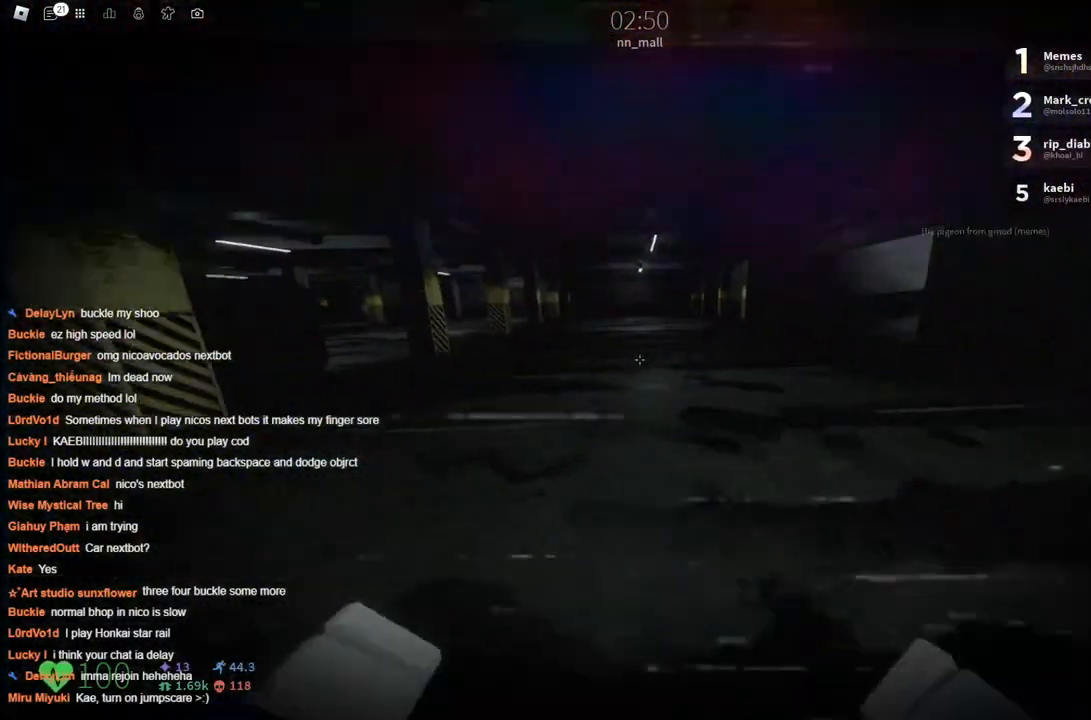
{"keys": ["w"], "events": [[183, "space", "down"], [316, "space", "up"]]}
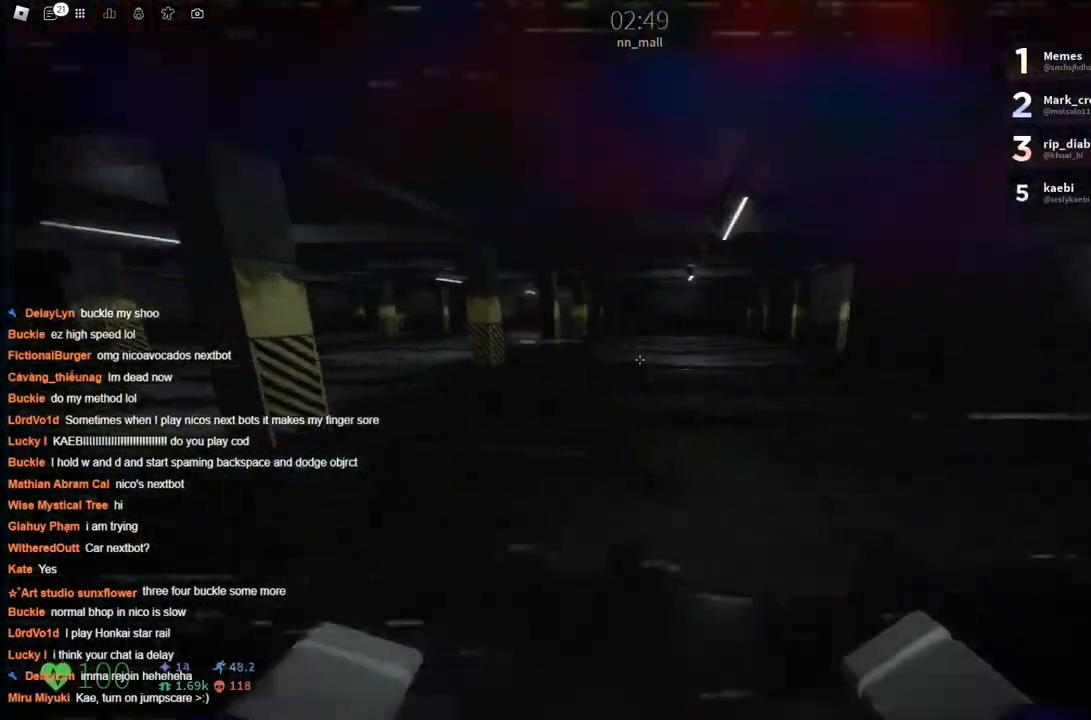
{"keys": ["w"], "events": [[300, "space", "down"], [466, "space", "up"]]}
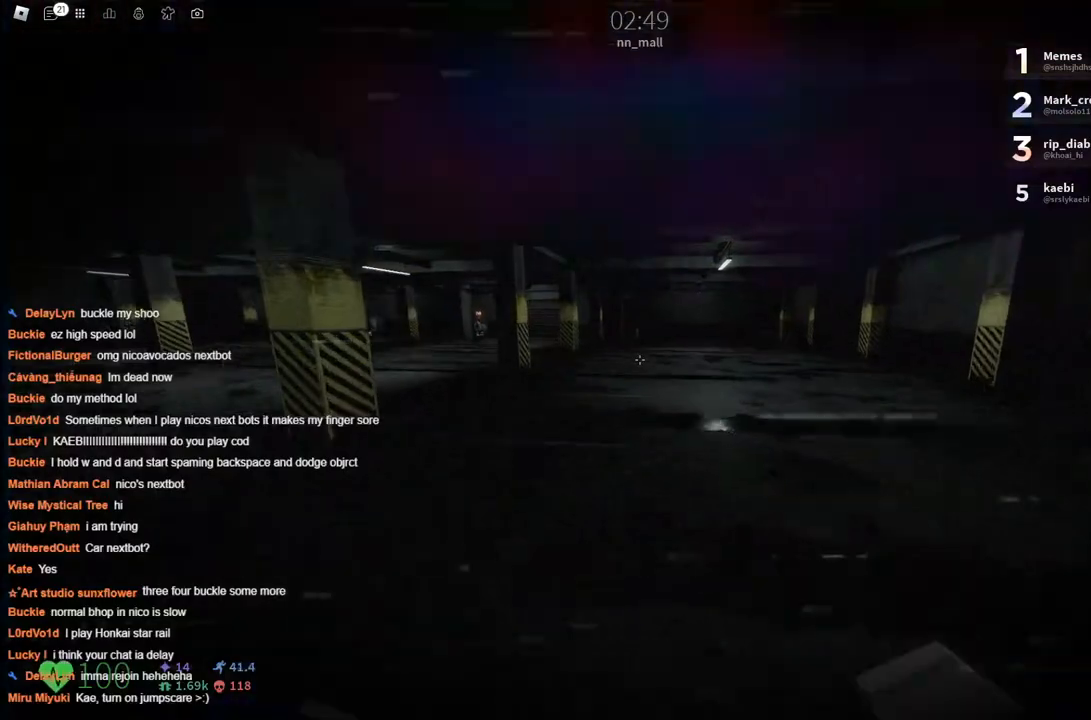
{"keys": ["space", "w"], "events": [[450, "space", "down"]]}
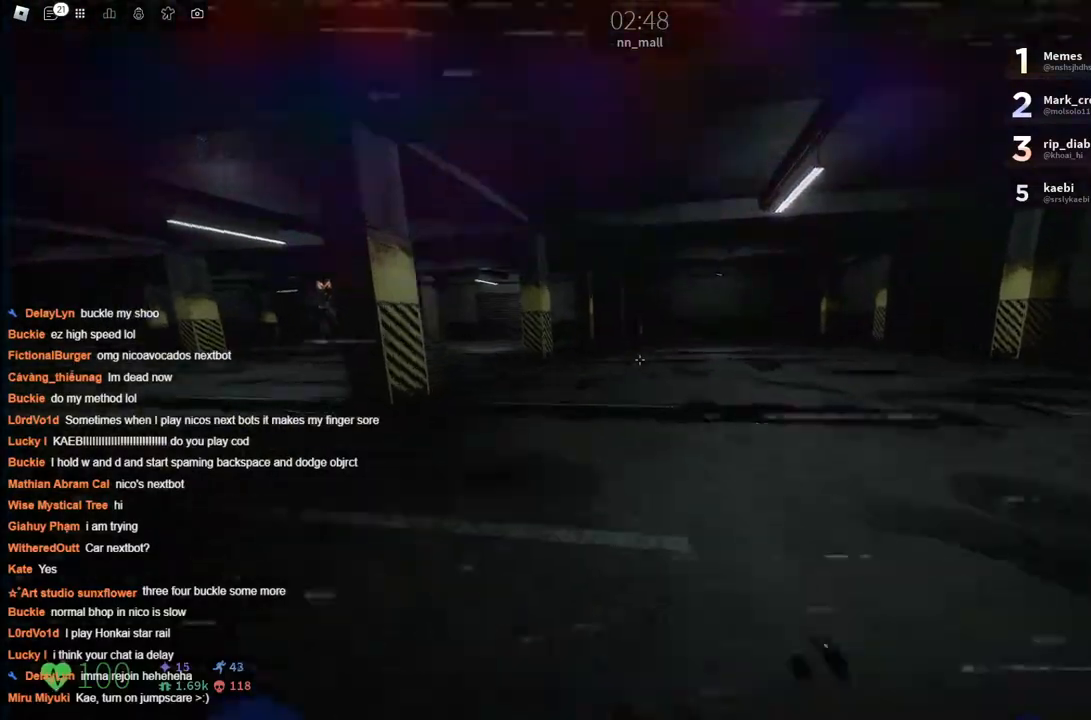
{"keys": ["w"], "events": [[50, "space", "up"]]}
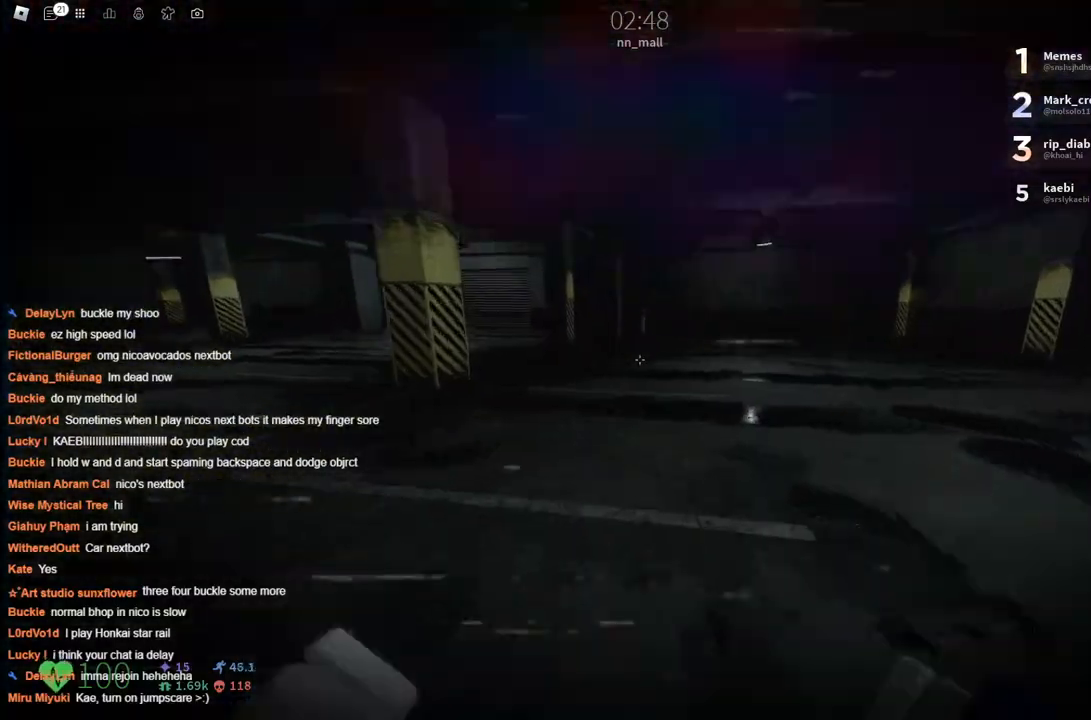
{"keys": ["w"], "events": [[50, "space", "down"], [200, "space", "up"]]}
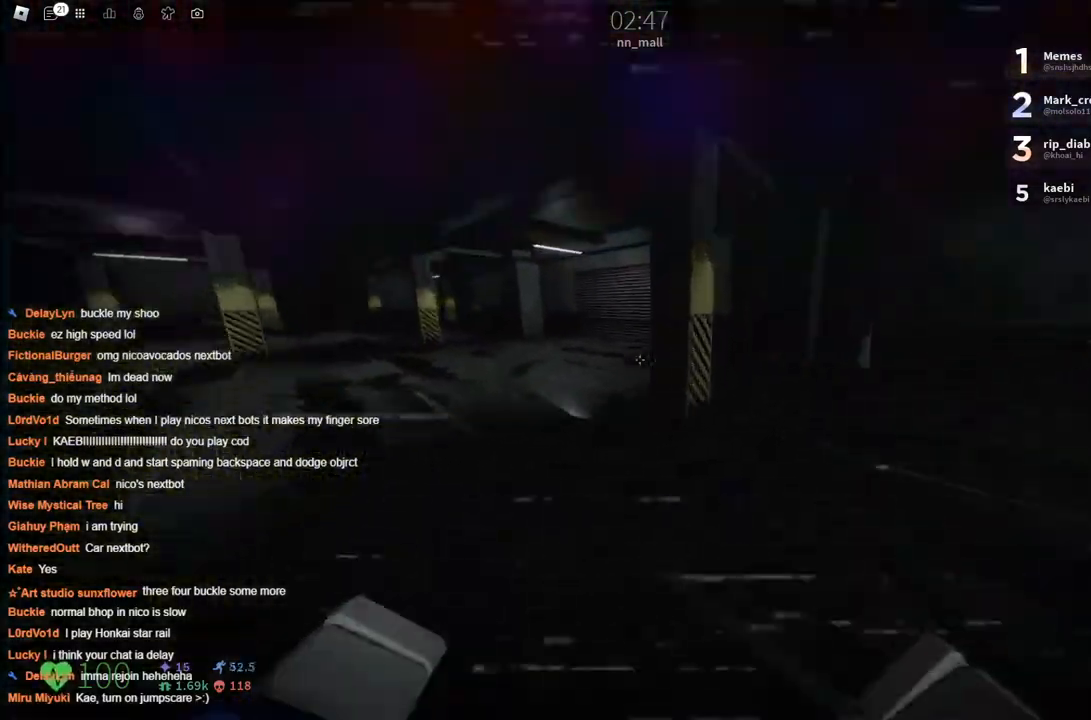
{"keys": ["a", "w"], "events": [[66, "a", "down"], [316, "space", "down"], [483, "space", "up"]]}
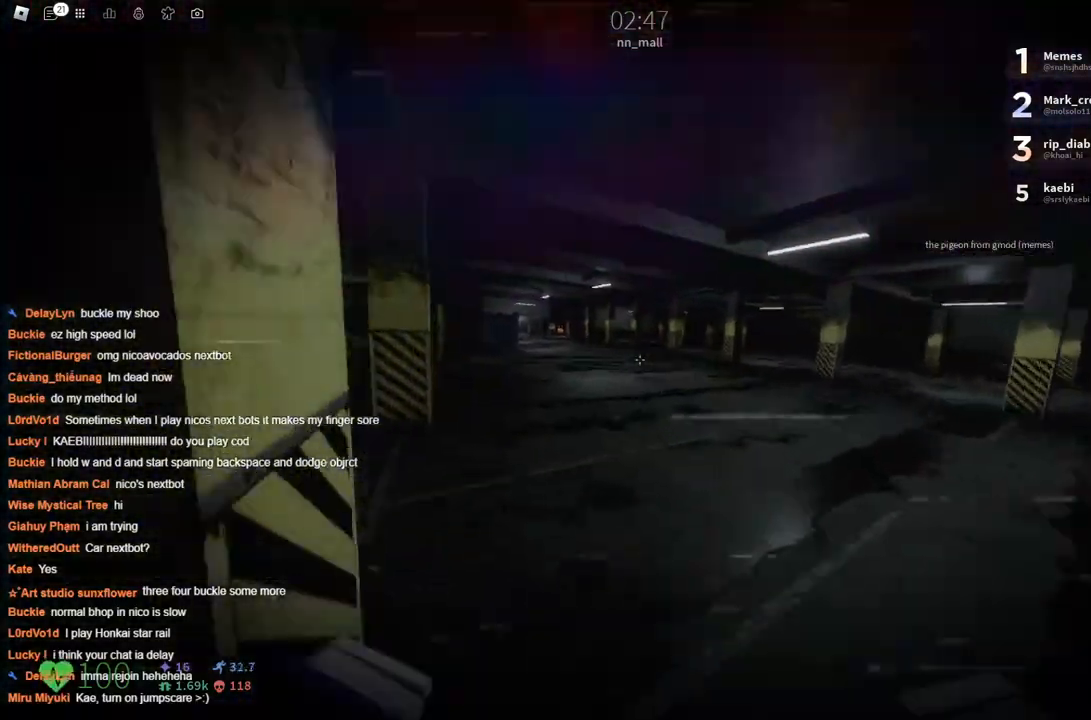
{"keys": ["d", "space", "w"], "events": [[266, "a", "up"], [416, "space", "down"], [466, "d", "down"]]}
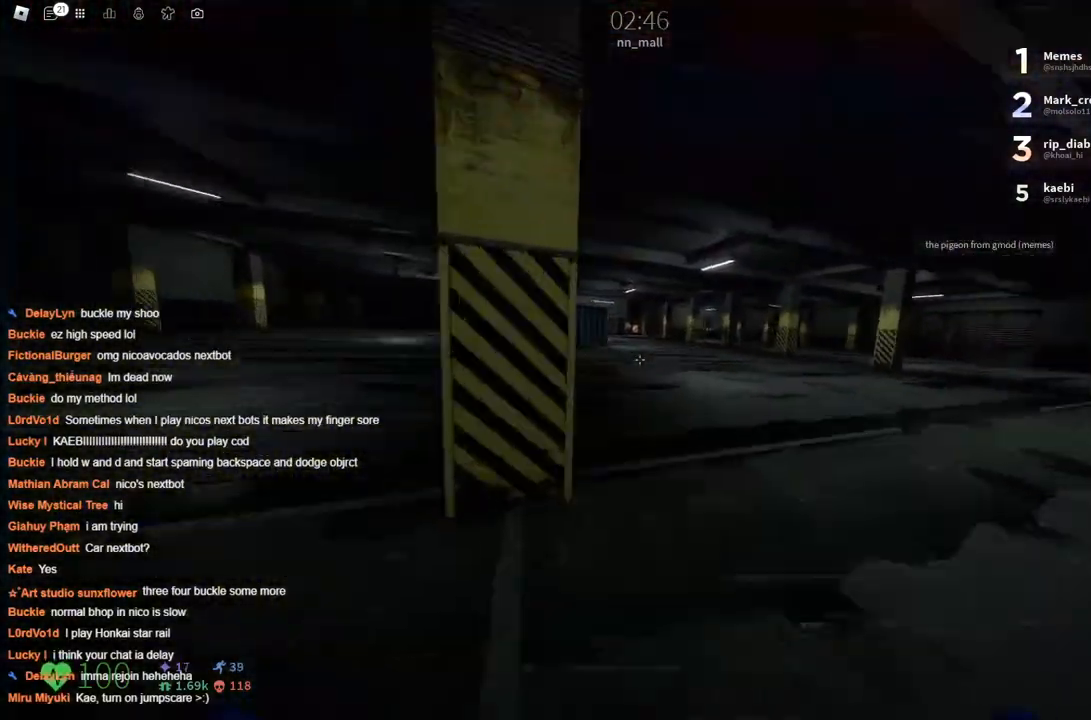
{"keys": ["a", "w"], "events": [[50, "space", "up"], [183, "a", "down"], [250, "d", "up"]]}
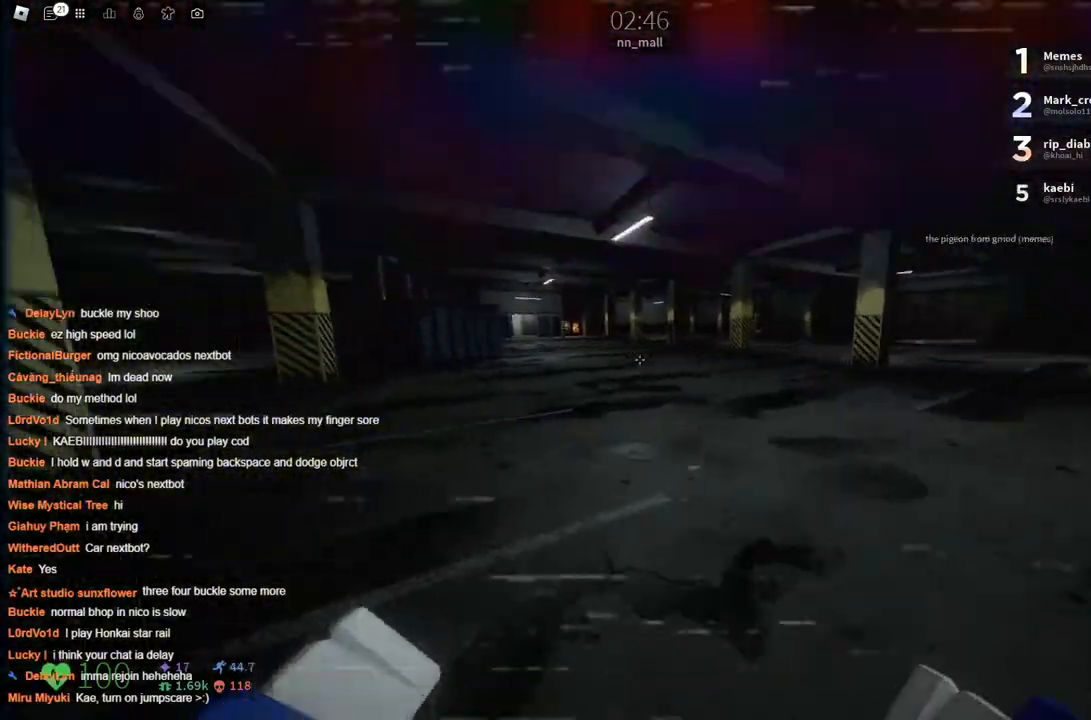
{"keys": ["w"], "events": [[33, "a", "up"], [116, "space", "down"], [166, "d", "down"], [266, "space", "up"], [316, "d", "up"], [400, "a", "down"], [450, "a", "up"]]}
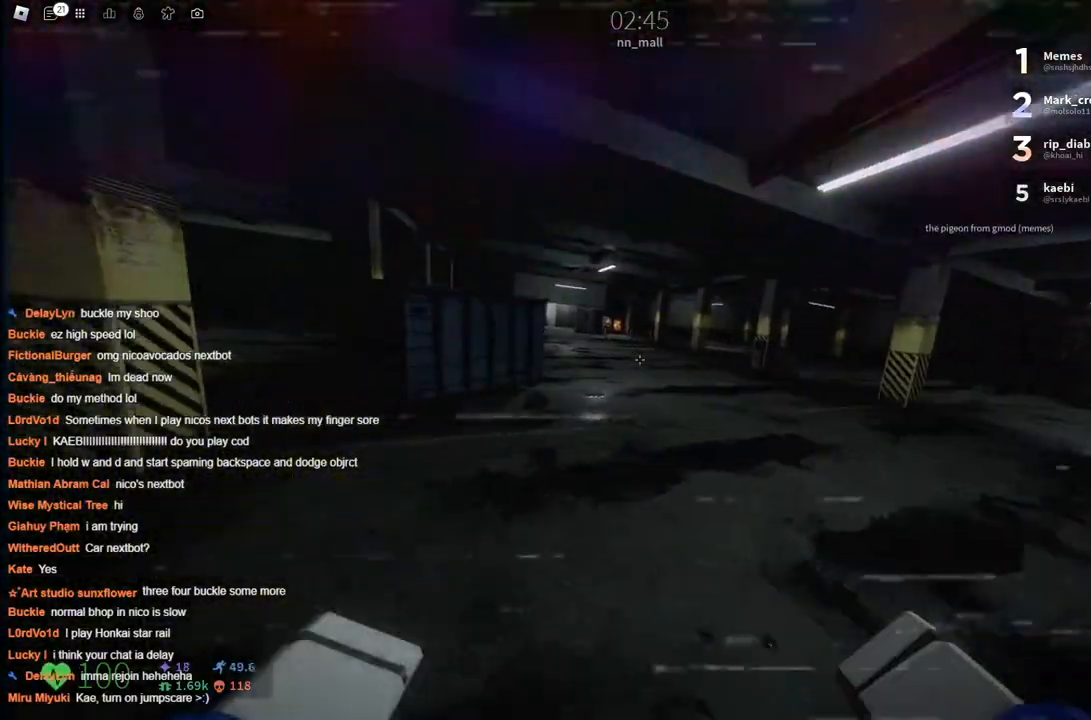
{"keys": ["d", "w"], "events": [[250, "d", "down"], [250, "space", "down"], [433, "space", "up"]]}